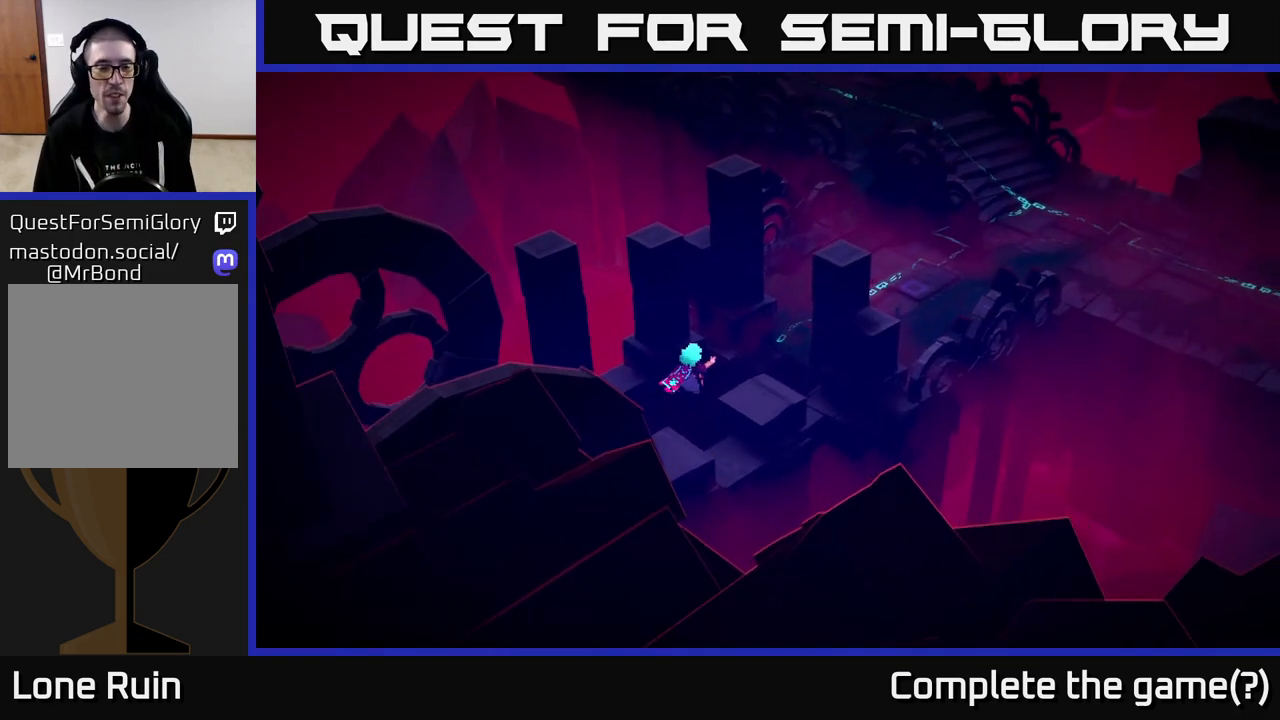
Gameplay with a controller (Xbox layout); each line is a JSON object with the inputs held at the frame after it. "events" lists button and stick changes between this image and that frame as [ms after this image, input, new state], when the widget could be followed in between.
{"buttons": [], "left_stick": "up-right", "right_stick": "center", "events": [[283, "left_stick", "up"], [350, "left_stick", "up-right"]]}
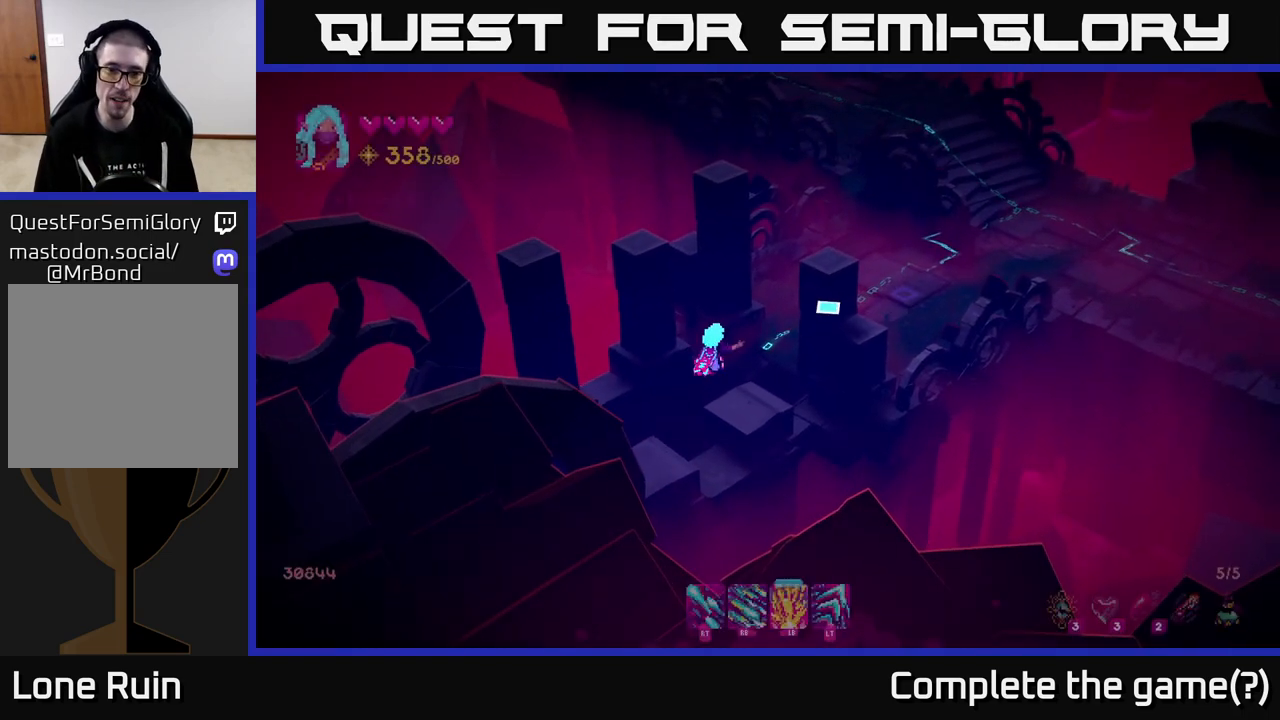
{"buttons": [], "left_stick": "up-right", "right_stick": "right", "events": [[367, "right_stick", "right"]]}
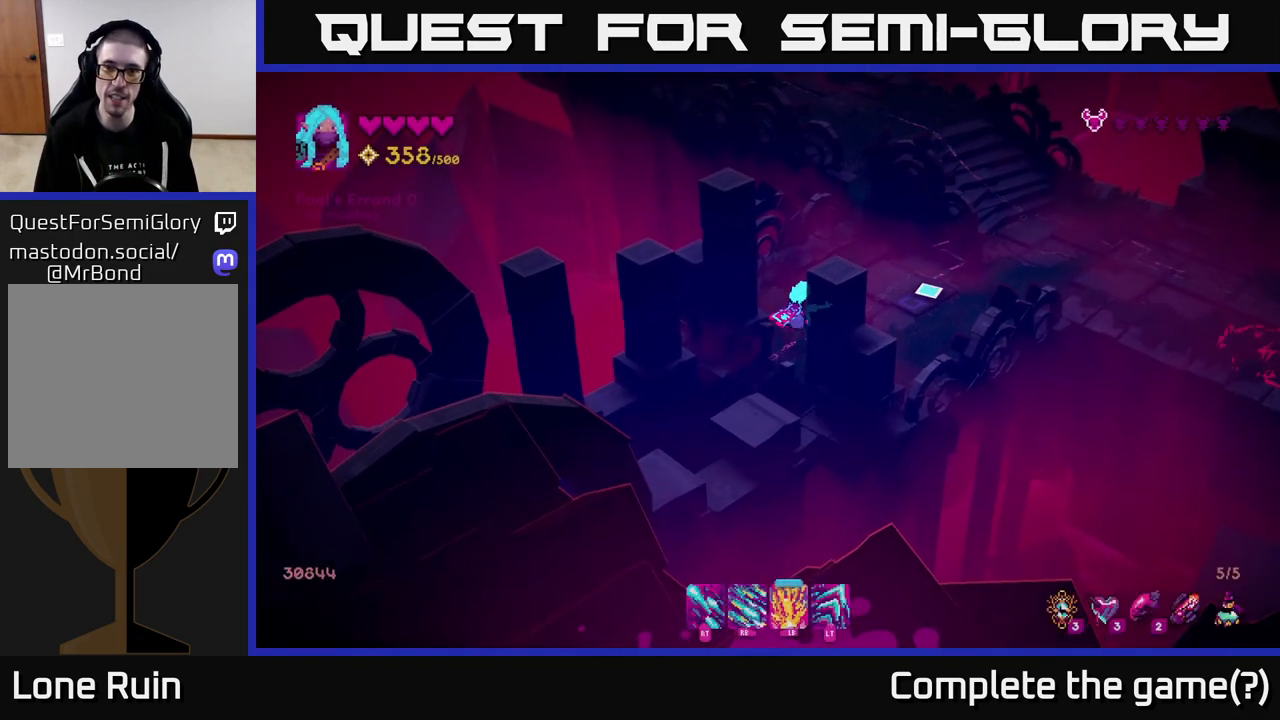
{"buttons": [], "left_stick": "up-right", "right_stick": "right", "events": []}
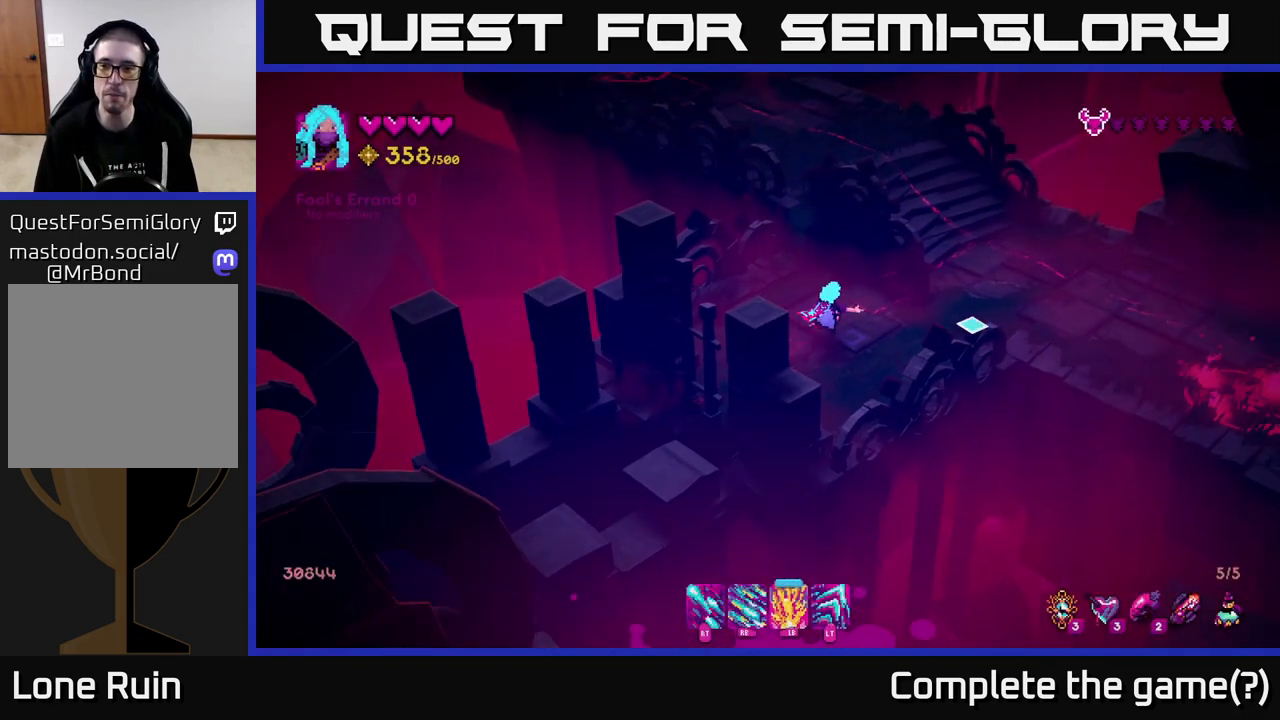
{"buttons": ["R1"], "left_stick": "right", "right_stick": "down-right", "events": [[33, "left_stick", "right"], [283, "R1", "down"], [350, "right_stick", "down-right"]]}
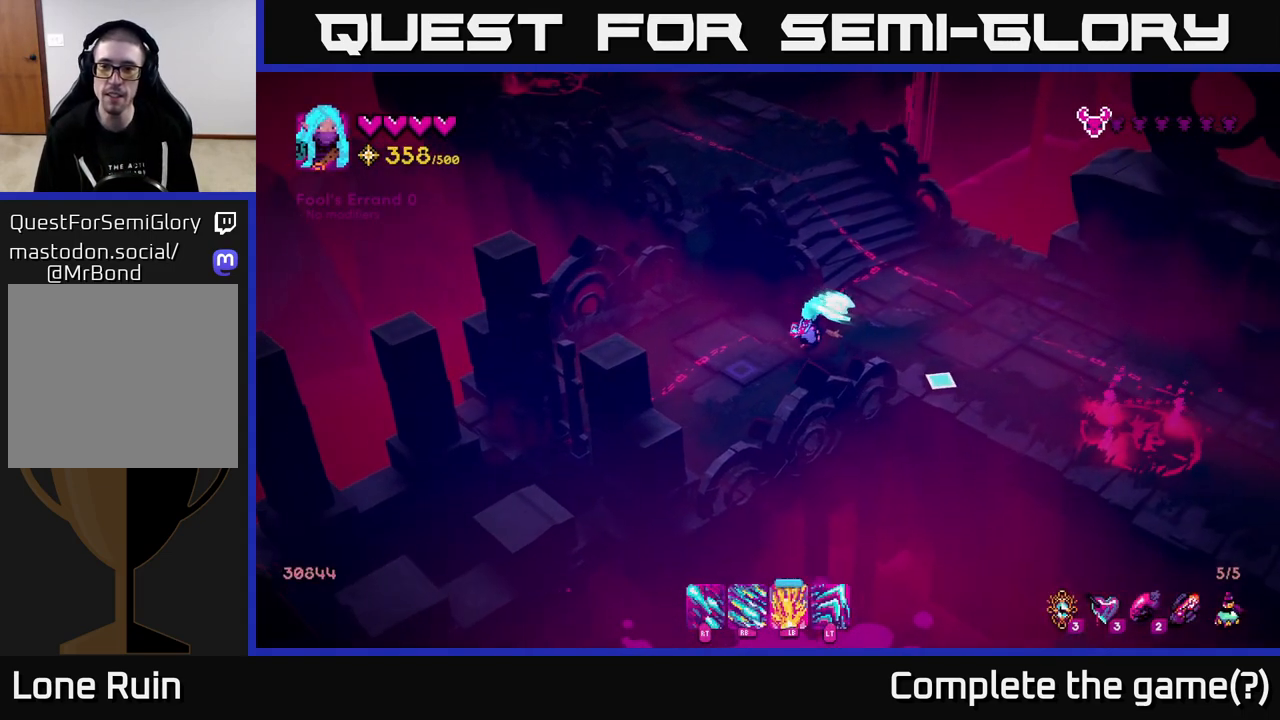
{"buttons": ["R1"], "left_stick": "right", "right_stick": "down-right", "events": []}
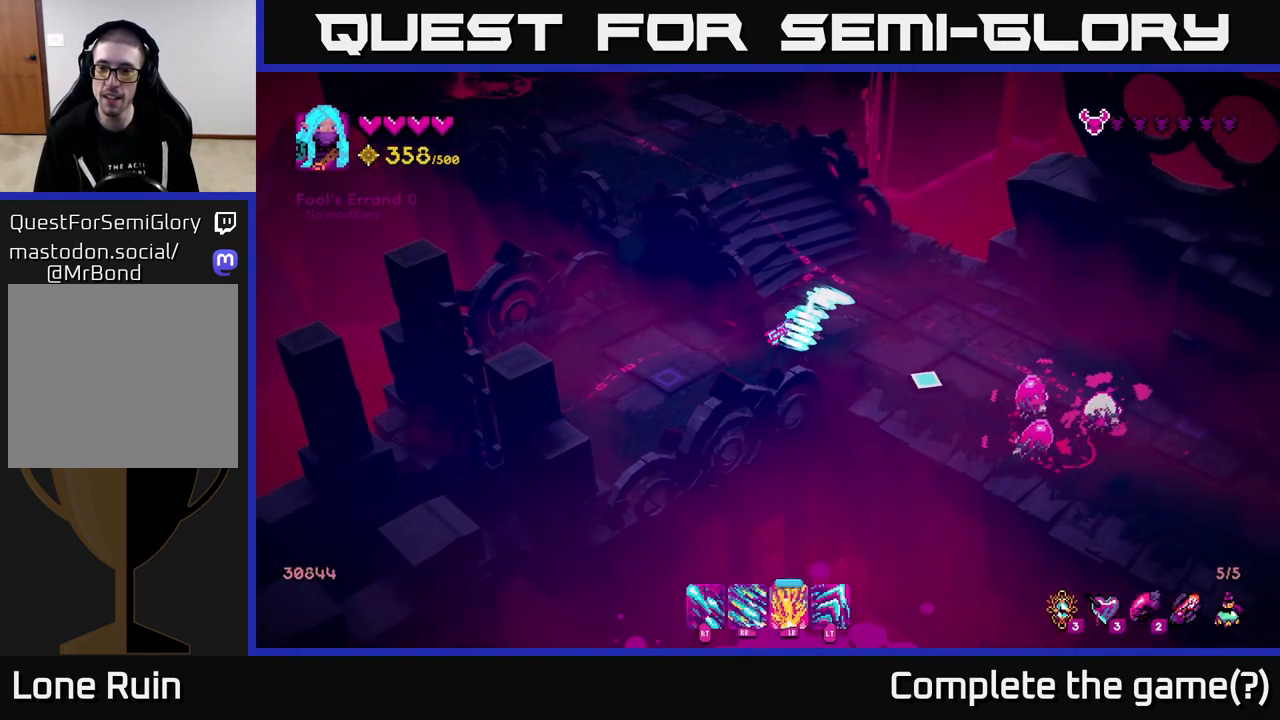
{"buttons": [], "left_stick": "up", "right_stick": "down-right", "events": [[50, "R1", "up"], [317, "left_stick", "up-right"], [467, "left_stick", "up"]]}
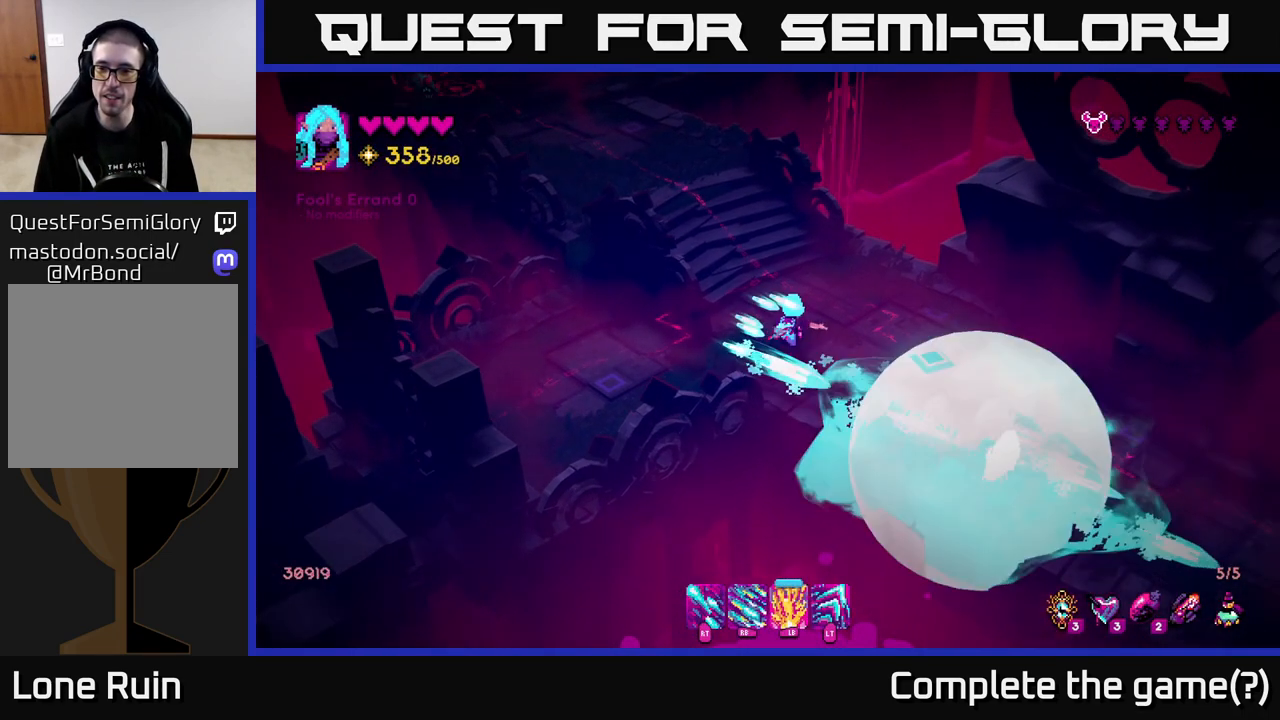
{"buttons": [], "left_stick": "down-right", "right_stick": "down-right", "events": [[250, "left_stick", "right"], [333, "left_stick", "down-right"]]}
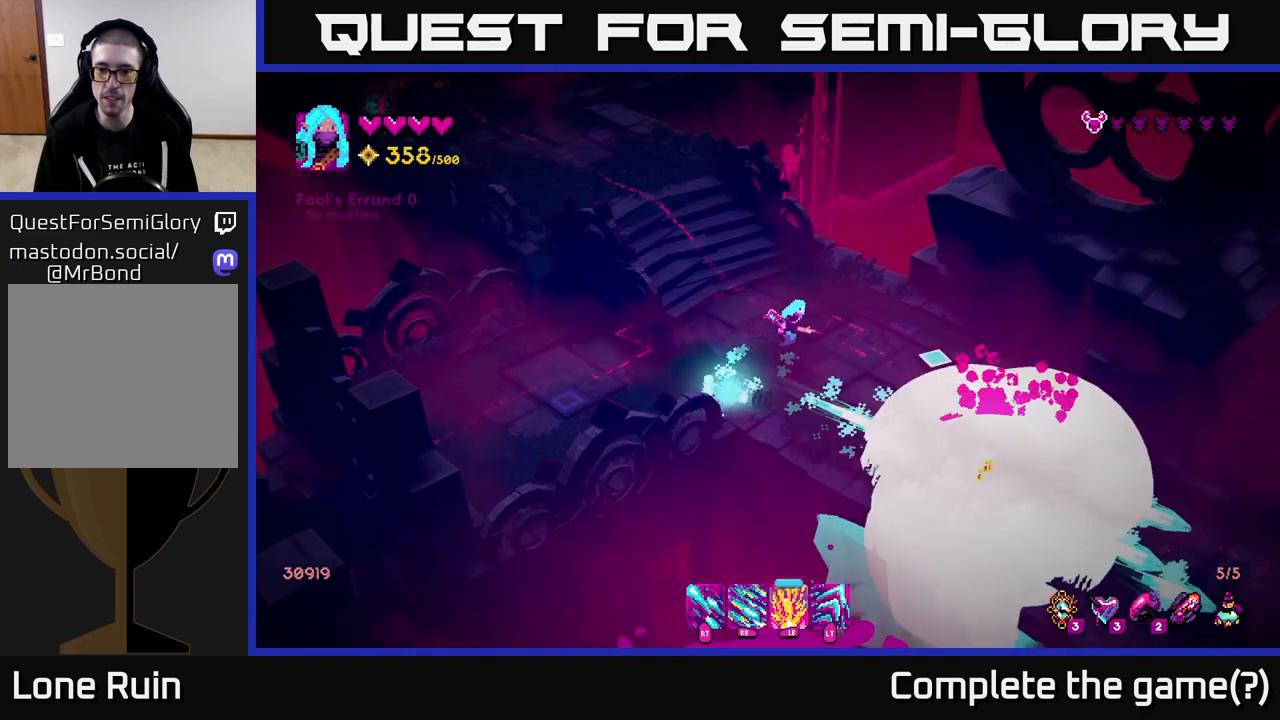
{"buttons": [], "left_stick": "down-right", "right_stick": "left", "events": [[67, "left_stick", "right"], [167, "left_stick", "up-right"], [333, "left_stick", "down-right"], [500, "right_stick", "left"]]}
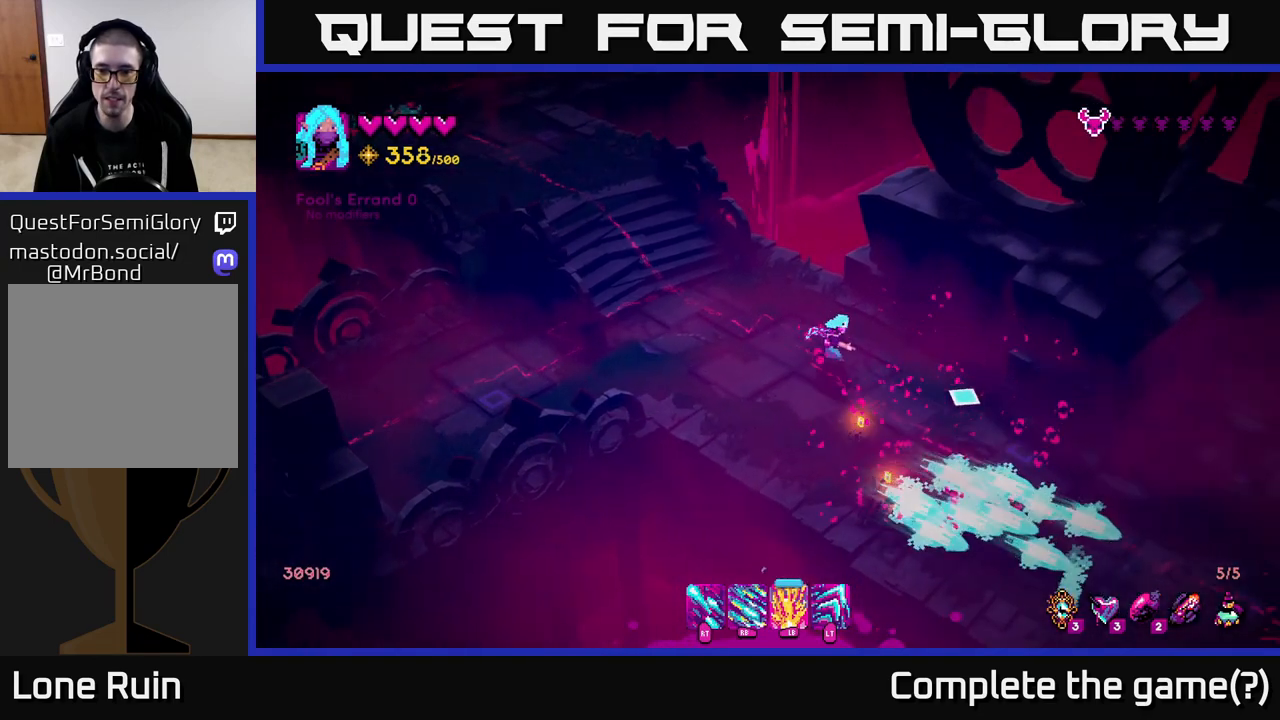
{"buttons": [], "left_stick": "up", "right_stick": "up-left", "events": [[17, "left_stick", "down"], [250, "left_stick", "left"], [317, "left_stick", "up-left"], [350, "right_stick", "up-left"], [500, "left_stick", "up"]]}
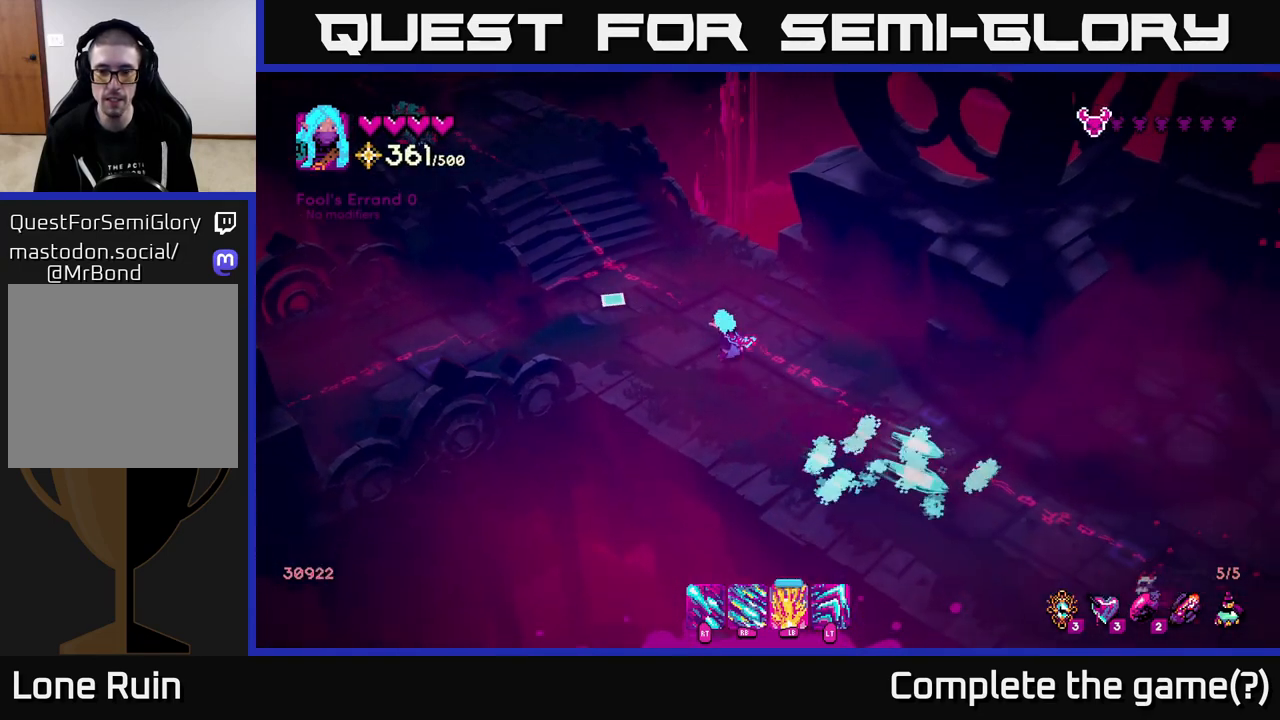
{"buttons": [], "left_stick": "down-right", "right_stick": "down-right", "events": [[117, "right_stick", "left"], [333, "left_stick", "down-right"], [383, "right_stick", "down-right"]]}
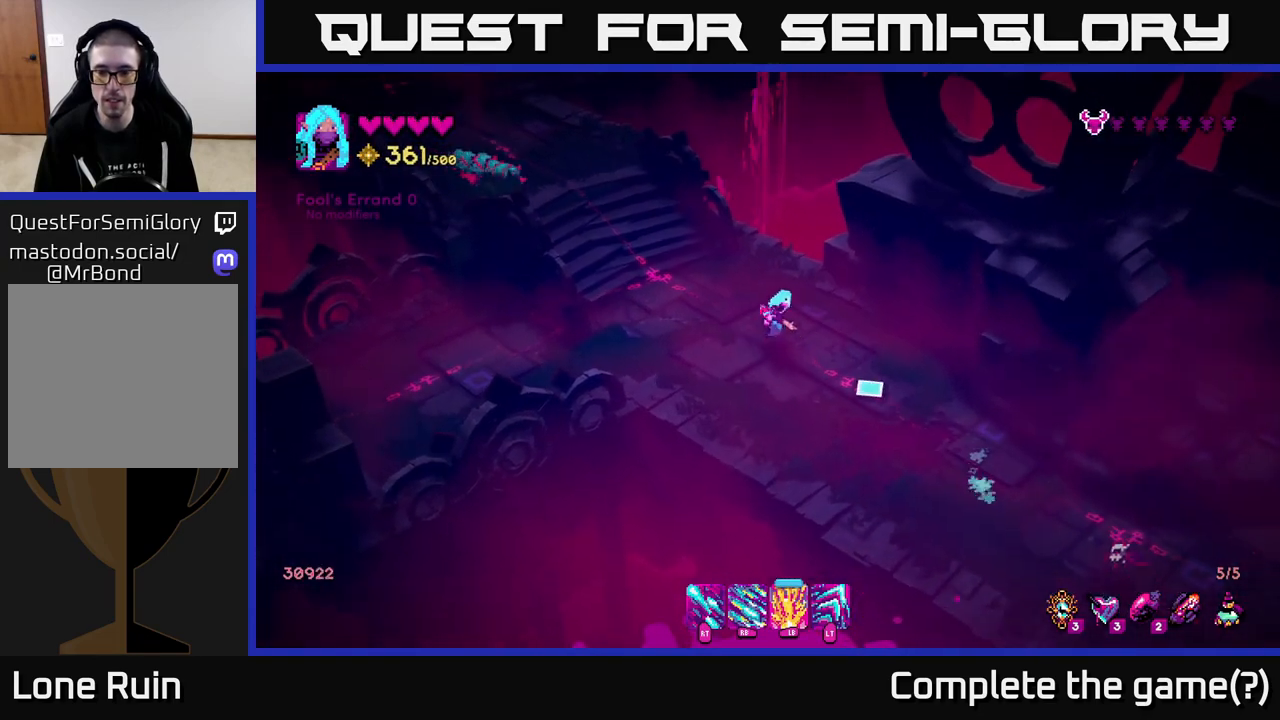
{"buttons": ["R2"], "left_stick": "right", "right_stick": "down-right", "events": [[167, "R2", "down"], [383, "left_stick", "right"]]}
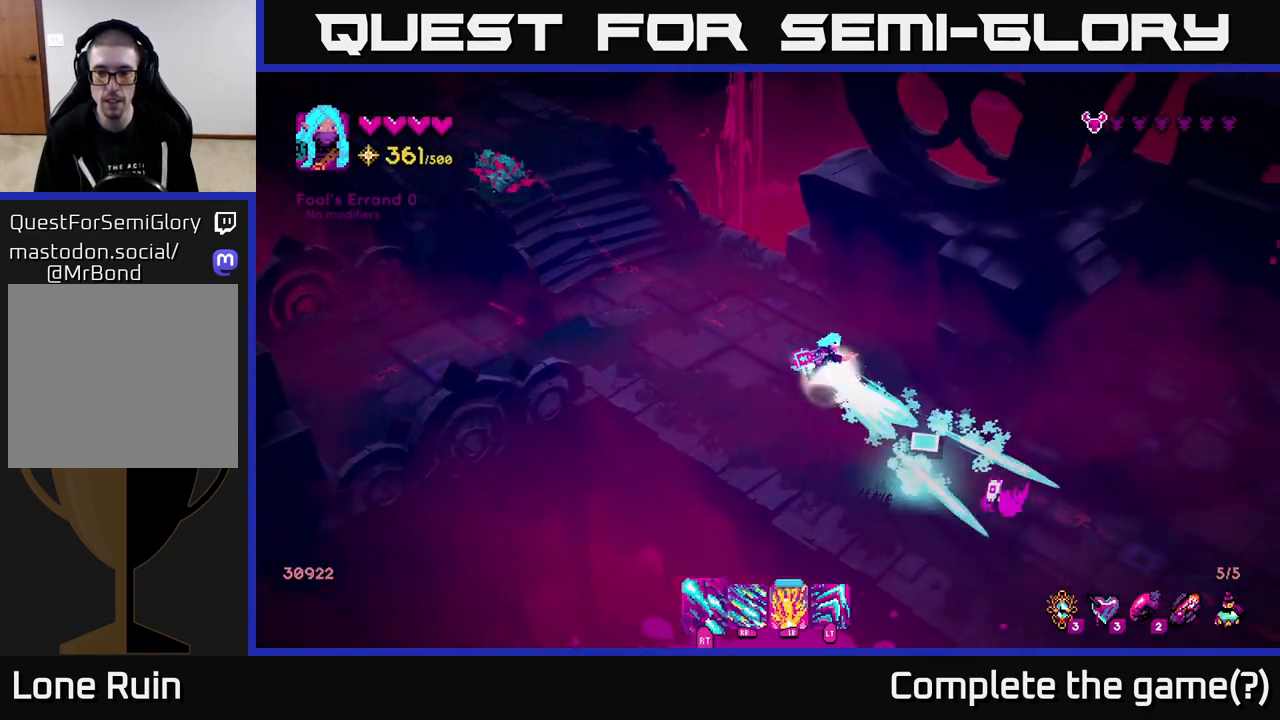
{"buttons": [], "left_stick": "down-right", "right_stick": "left", "events": [[17, "left_stick", "up-right"], [133, "R2", "up"], [233, "right_stick", "down"], [317, "left_stick", "down-right"], [450, "right_stick", "left"]]}
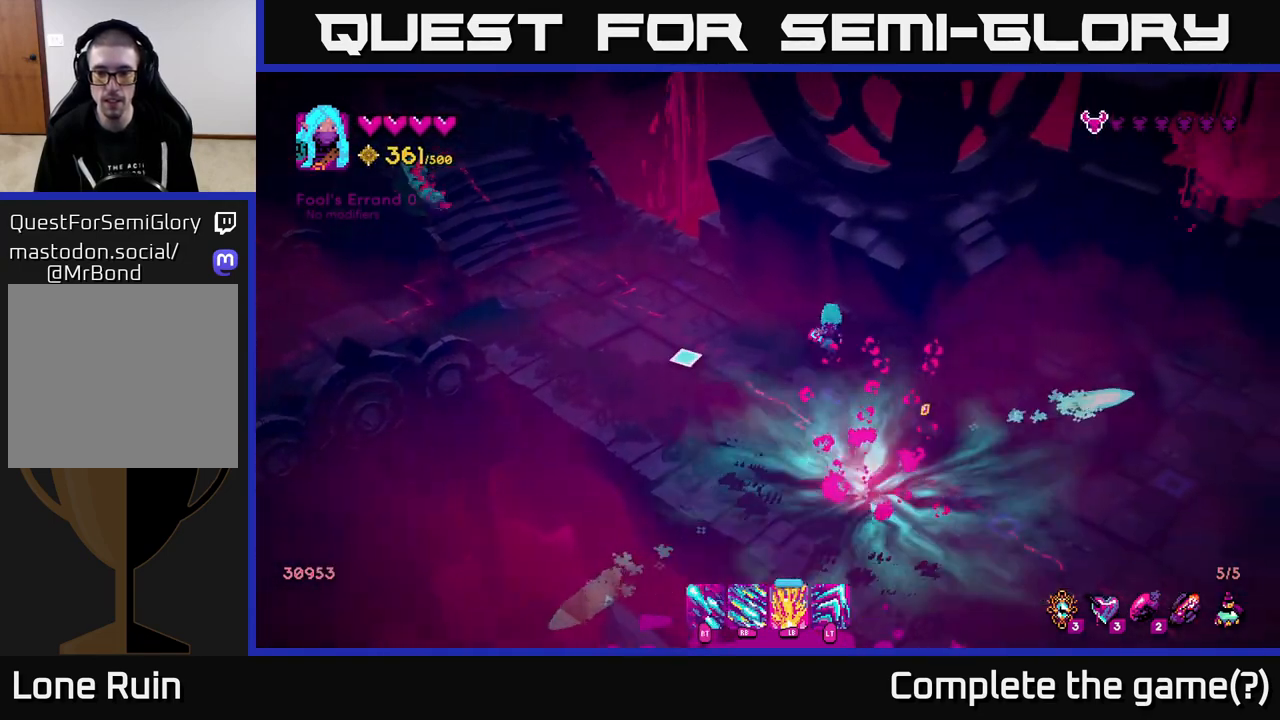
{"buttons": [], "left_stick": "left", "right_stick": "up-left", "events": [[50, "left_stick", "down"], [100, "right_stick", "up-left"], [500, "left_stick", "left"]]}
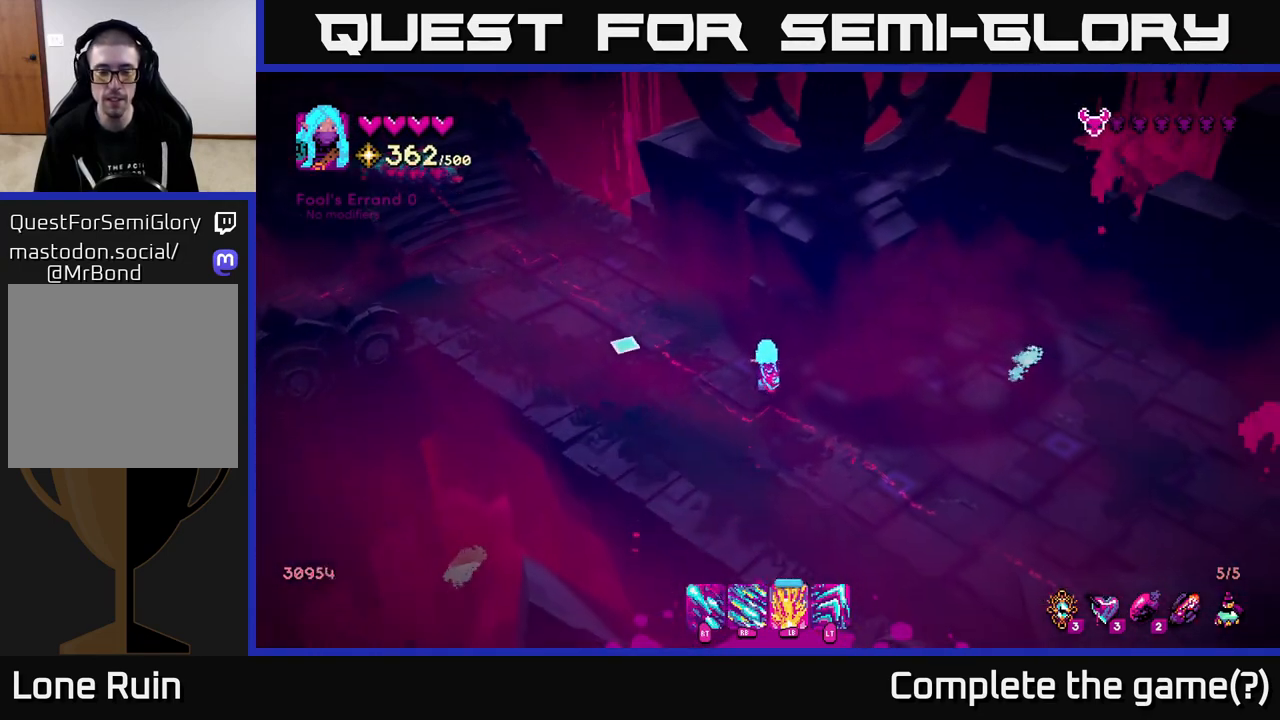
{"buttons": ["R1"], "left_stick": "down", "right_stick": "up-left", "events": [[117, "left_stick", "up-left"], [417, "R1", "down"], [483, "left_stick", "down"]]}
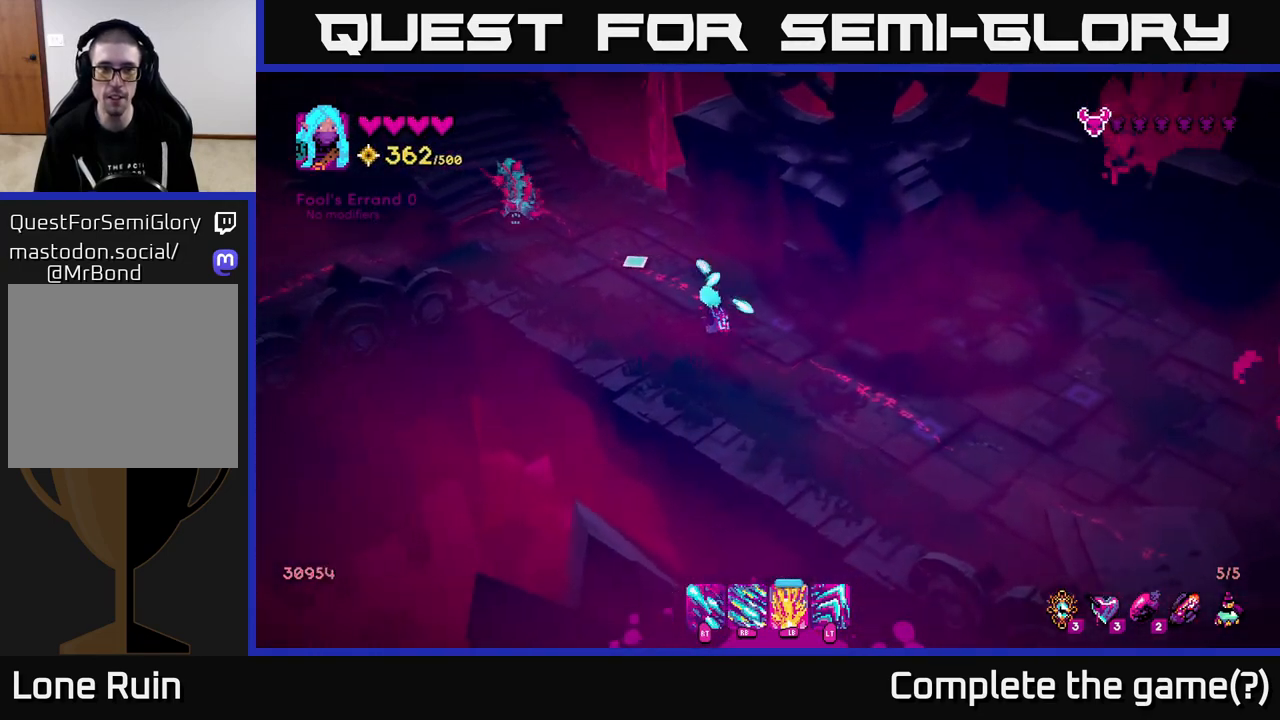
{"buttons": [], "left_stick": "down", "right_stick": "up-left", "events": [[250, "left_stick", "down-right"], [350, "left_stick", "down"], [467, "R1", "up"]]}
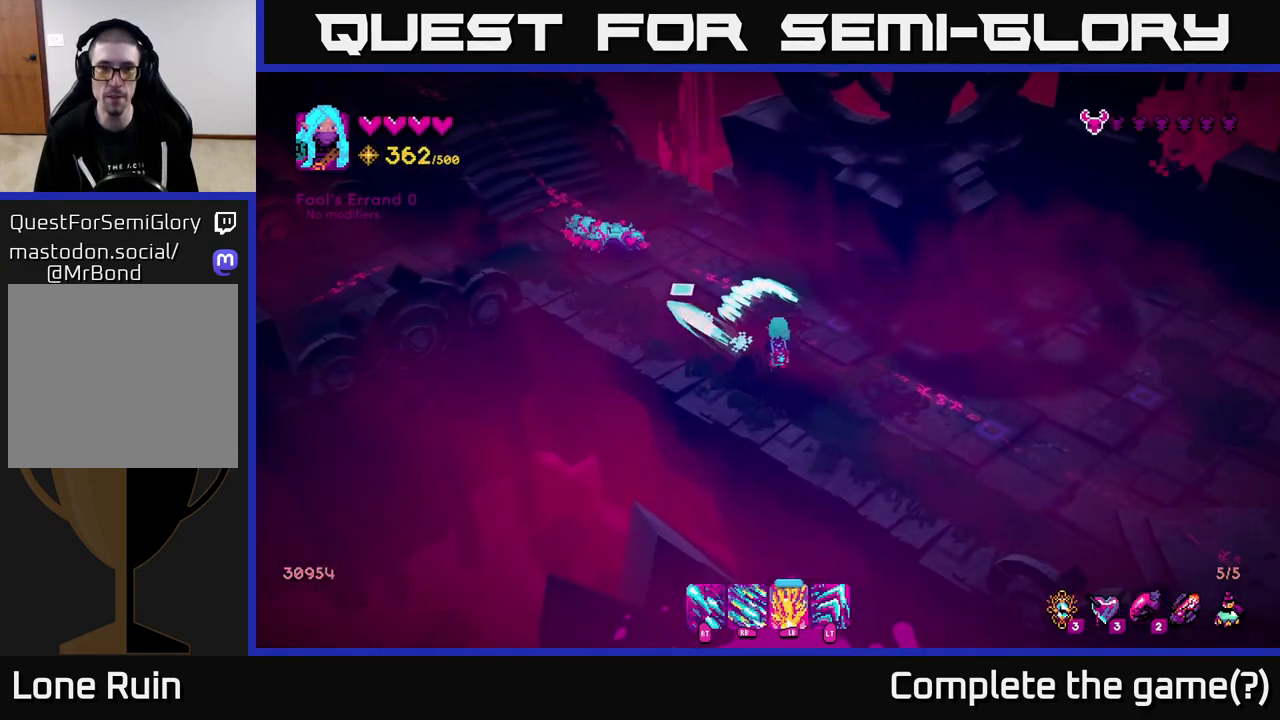
{"buttons": [], "left_stick": "up", "right_stick": "up-left", "events": [[83, "left_stick", "down-right"], [267, "left_stick", "up-right"], [417, "left_stick", "up"]]}
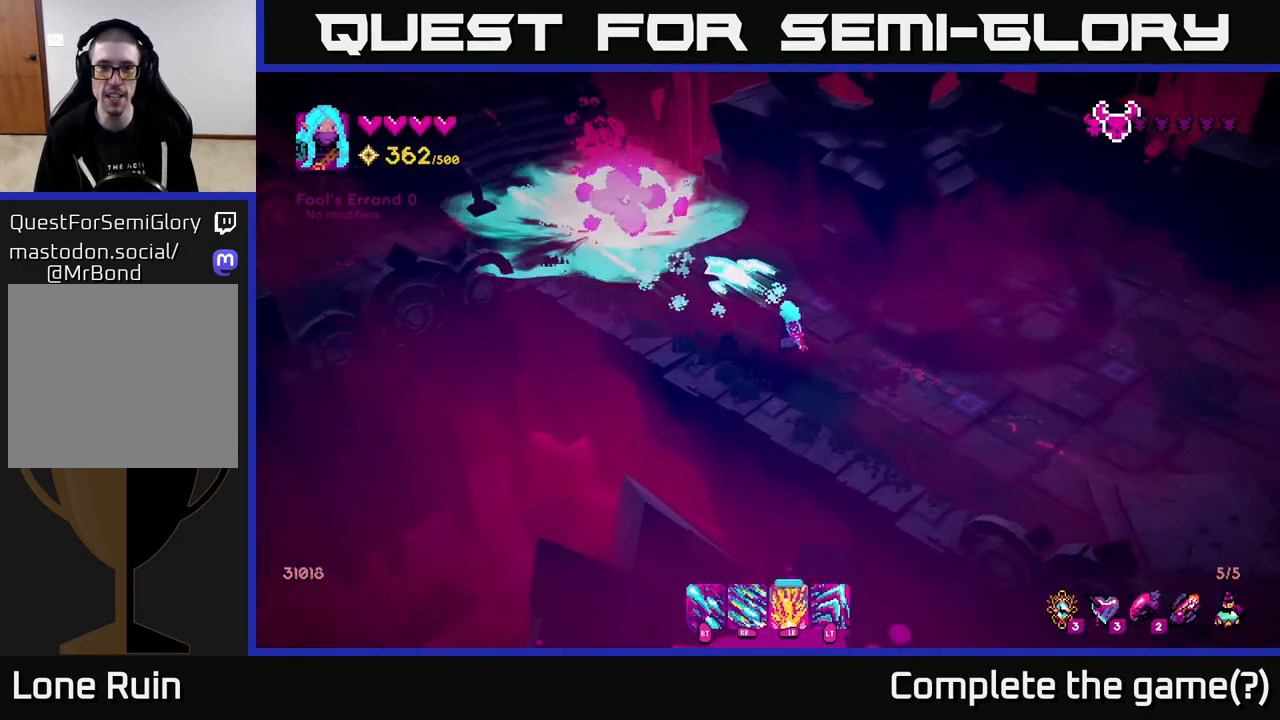
{"buttons": [], "left_stick": "up-left", "right_stick": "up", "events": [[17, "left_stick", "up-left"], [217, "right_stick", "up"]]}
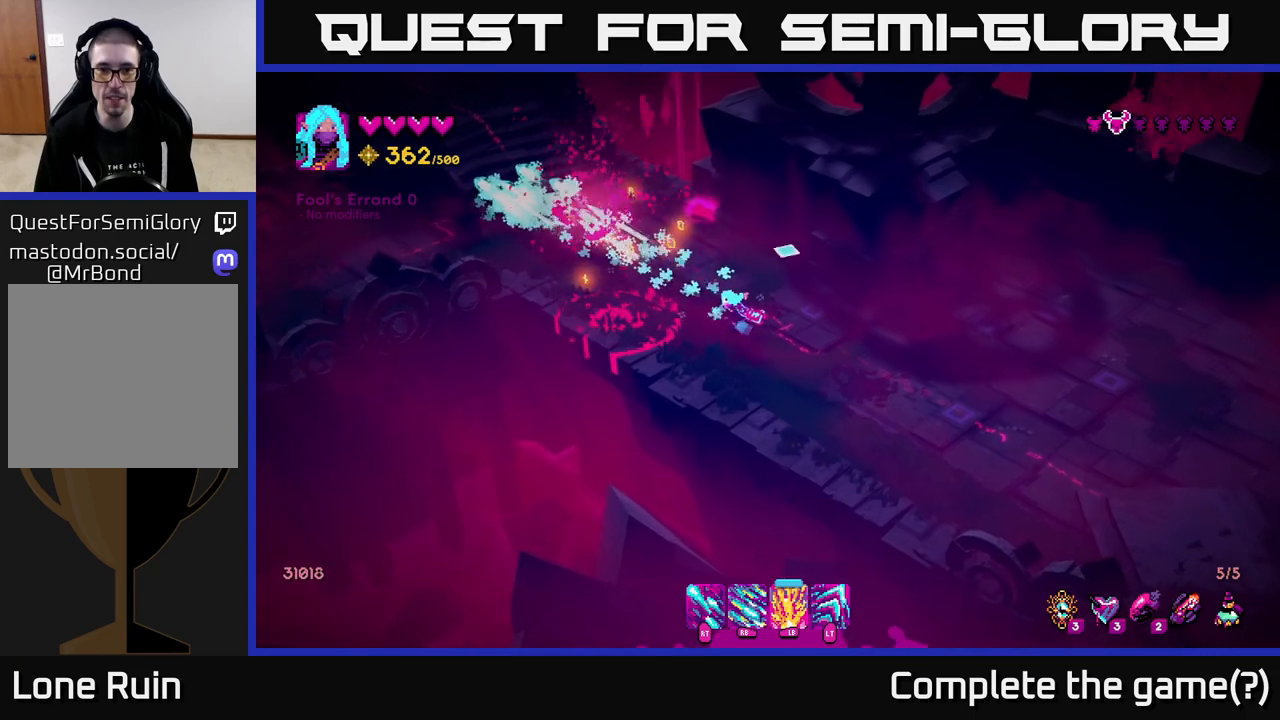
{"buttons": [], "left_stick": "up", "right_stick": "up-right", "events": [[17, "right_stick", "up-right"], [450, "left_stick", "up"]]}
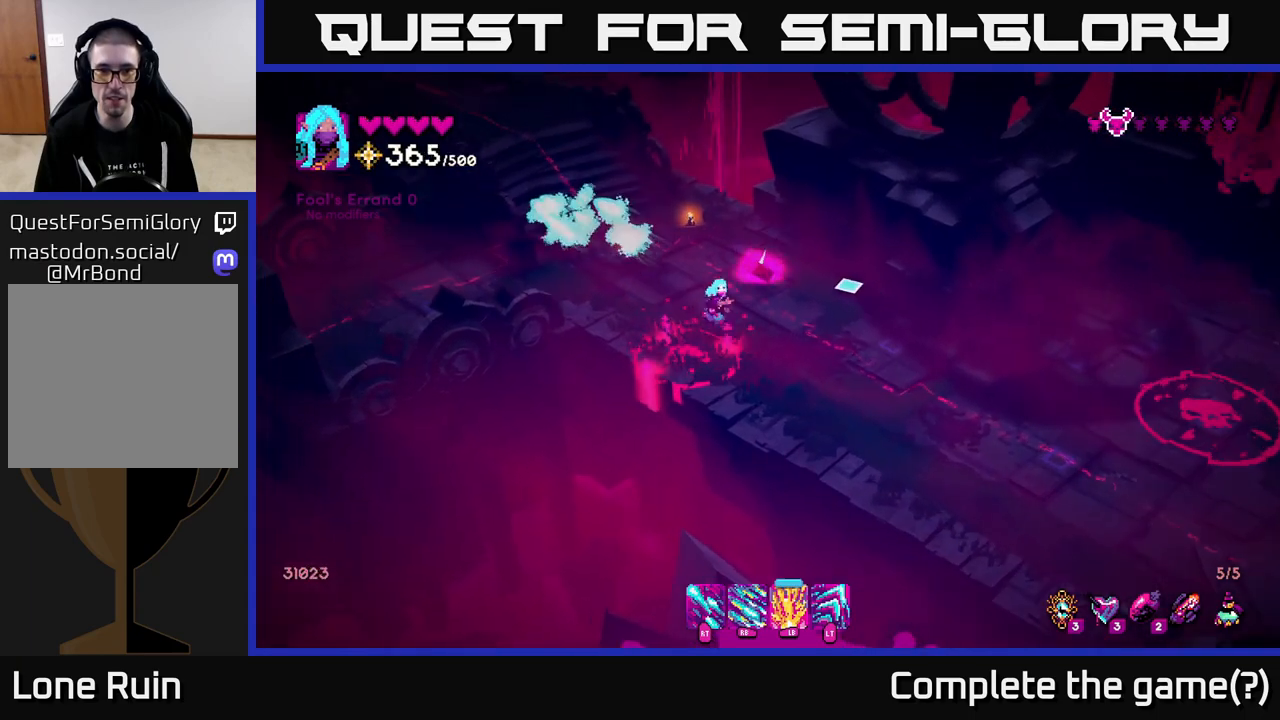
{"buttons": ["R1"], "left_stick": "up-left", "right_stick": "down", "events": [[133, "right_stick", "down"], [150, "R1", "down"], [150, "left_stick", "right"], [367, "left_stick", "up"], [450, "left_stick", "up-left"]]}
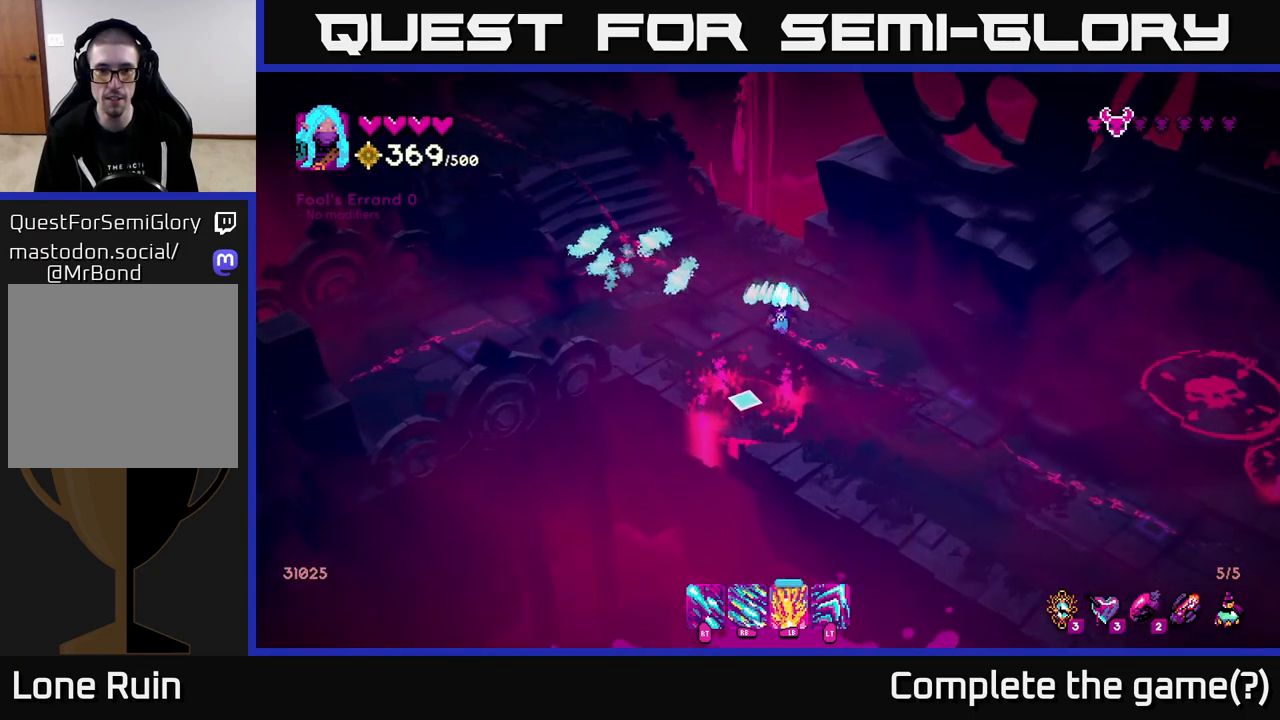
{"buttons": [], "left_stick": "down-right", "right_stick": "down", "events": [[167, "left_stick", "down"], [200, "R1", "up"], [383, "left_stick", "down-right"]]}
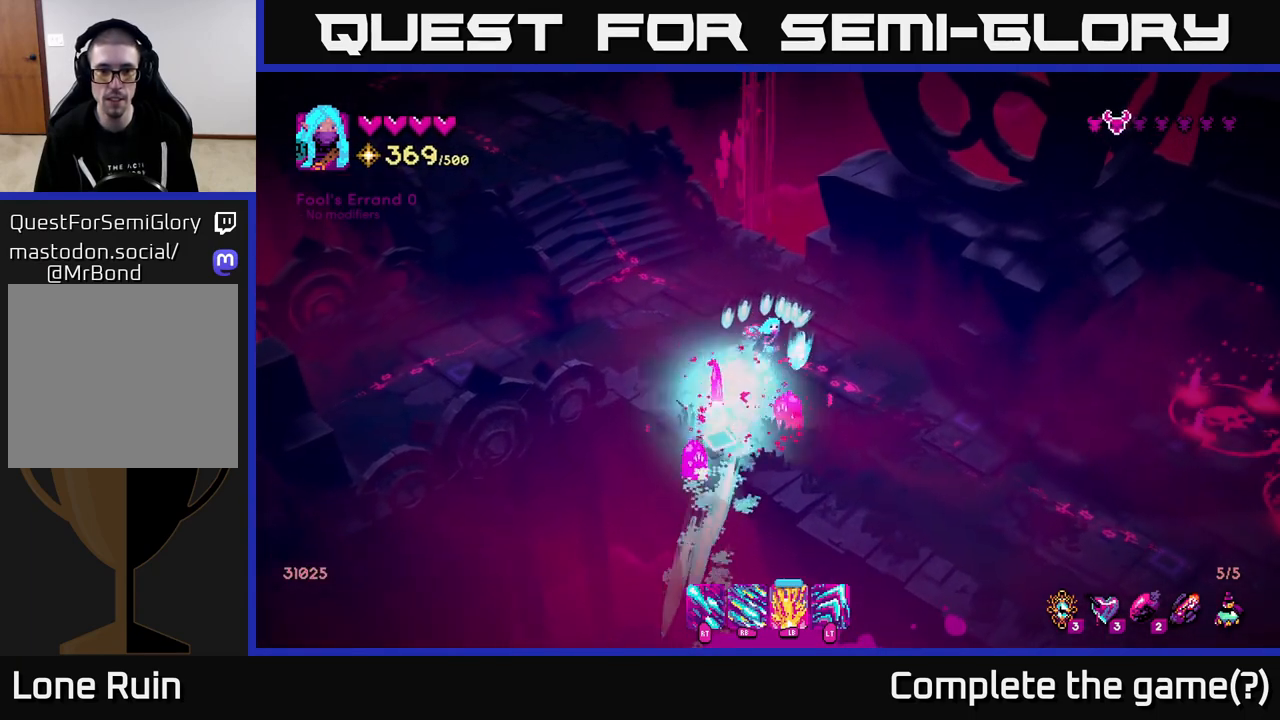
{"buttons": [], "left_stick": "down-right", "right_stick": "down-right", "events": [[417, "right_stick", "down-right"]]}
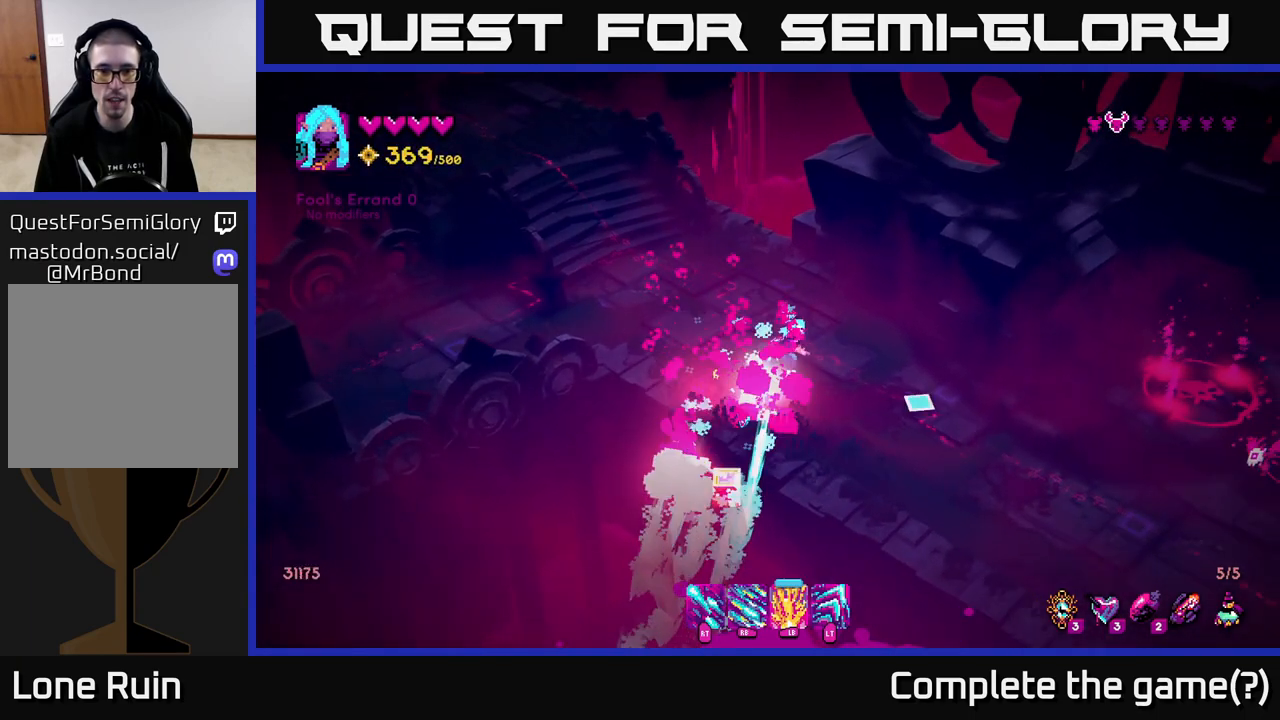
{"buttons": ["R2"], "left_stick": "down-right", "right_stick": "right", "events": [[67, "right_stick", "right"], [383, "R2", "down"]]}
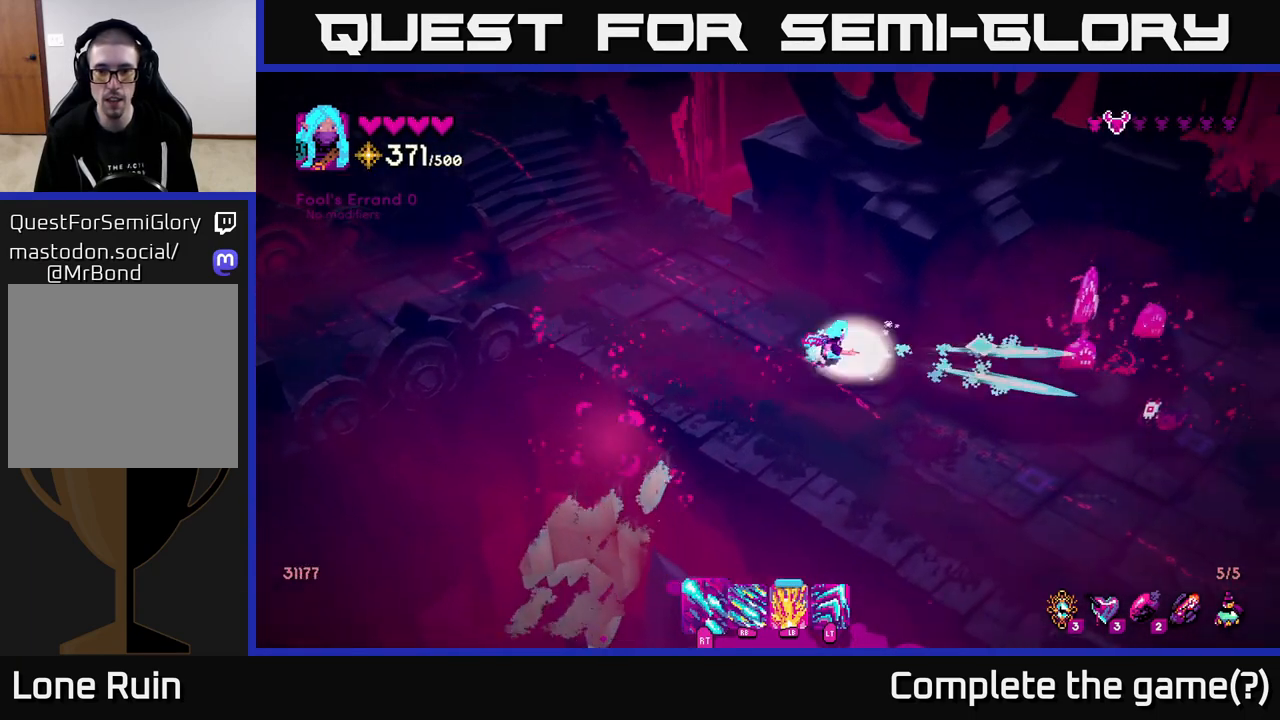
{"buttons": ["R2"], "left_stick": "down-right", "right_stick": "up-right", "events": [[283, "right_stick", "up-right"]]}
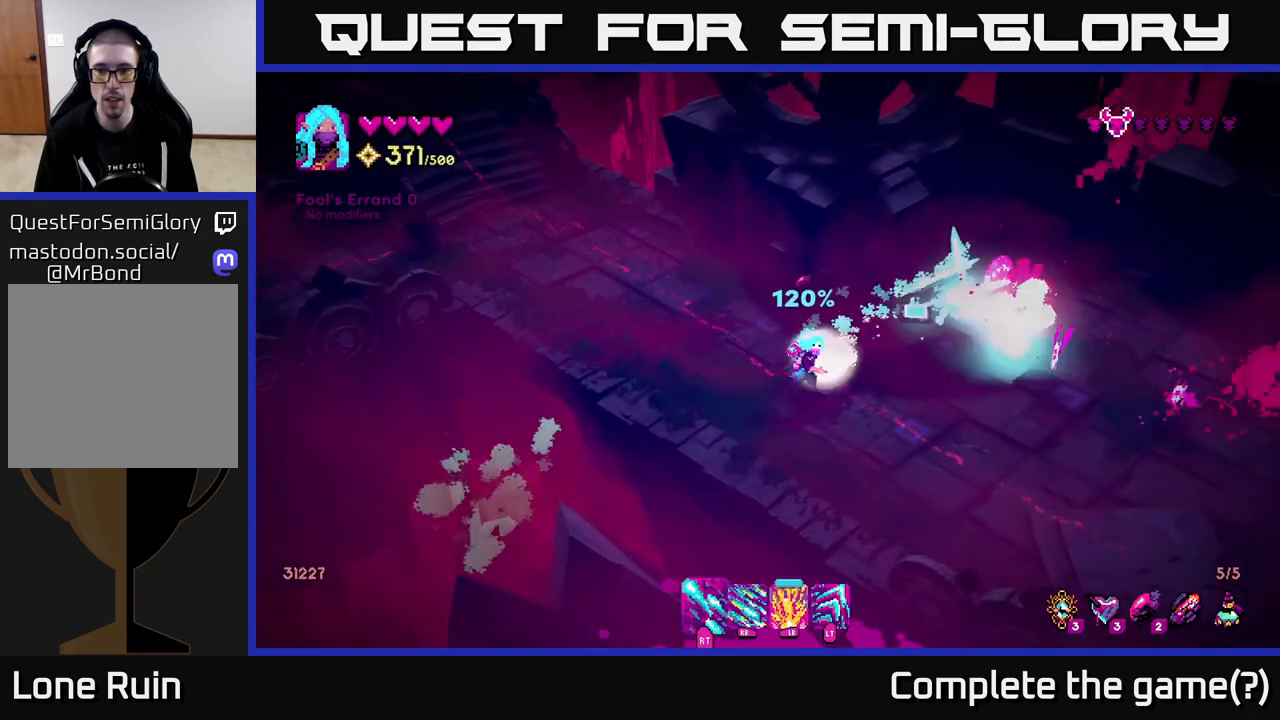
{"buttons": ["R2"], "left_stick": "down", "right_stick": "right", "events": [[100, "right_stick", "right"], [383, "left_stick", "down"]]}
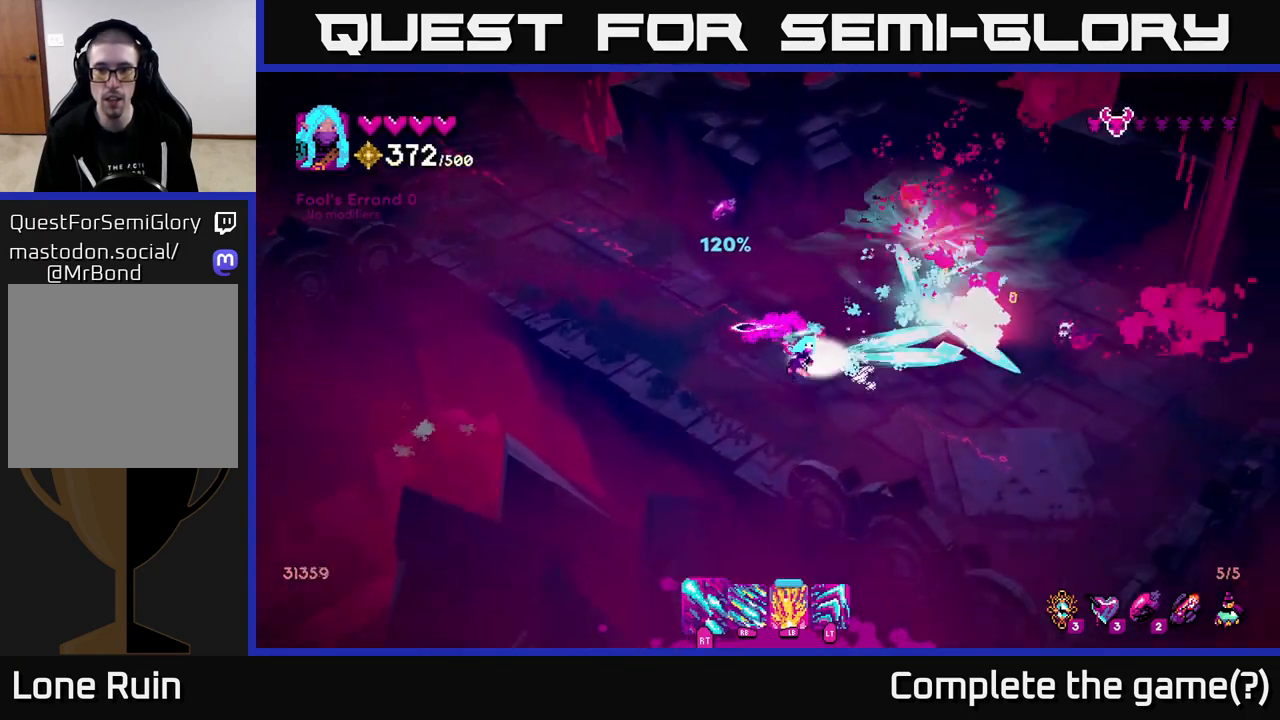
{"buttons": ["R2"], "left_stick": "down-right", "right_stick": "up-right", "events": [[100, "R2", "up"], [117, "left_stick", "down-right"], [217, "R2", "down"], [233, "right_stick", "up-right"]]}
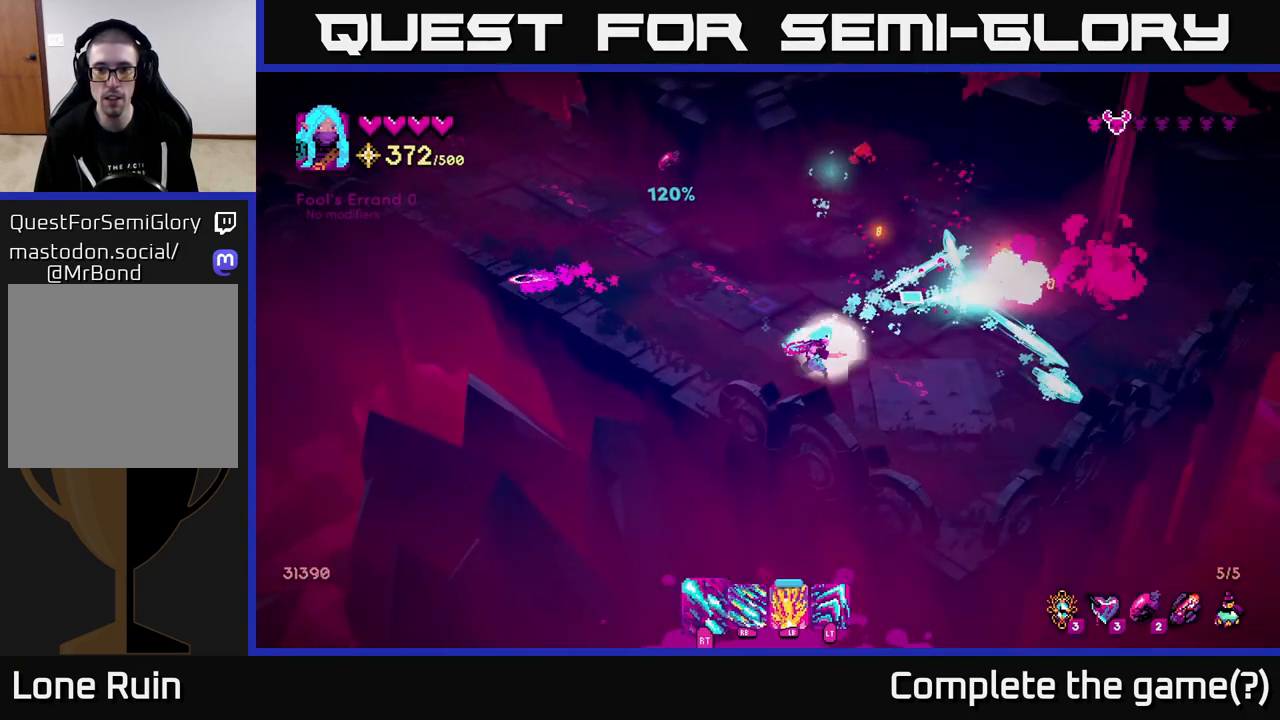
{"buttons": ["L2"], "left_stick": "up", "right_stick": "up", "events": [[117, "R2", "up"], [217, "left_stick", "up-right"], [267, "right_stick", "up"], [350, "left_stick", "up"], [367, "L2", "down"]]}
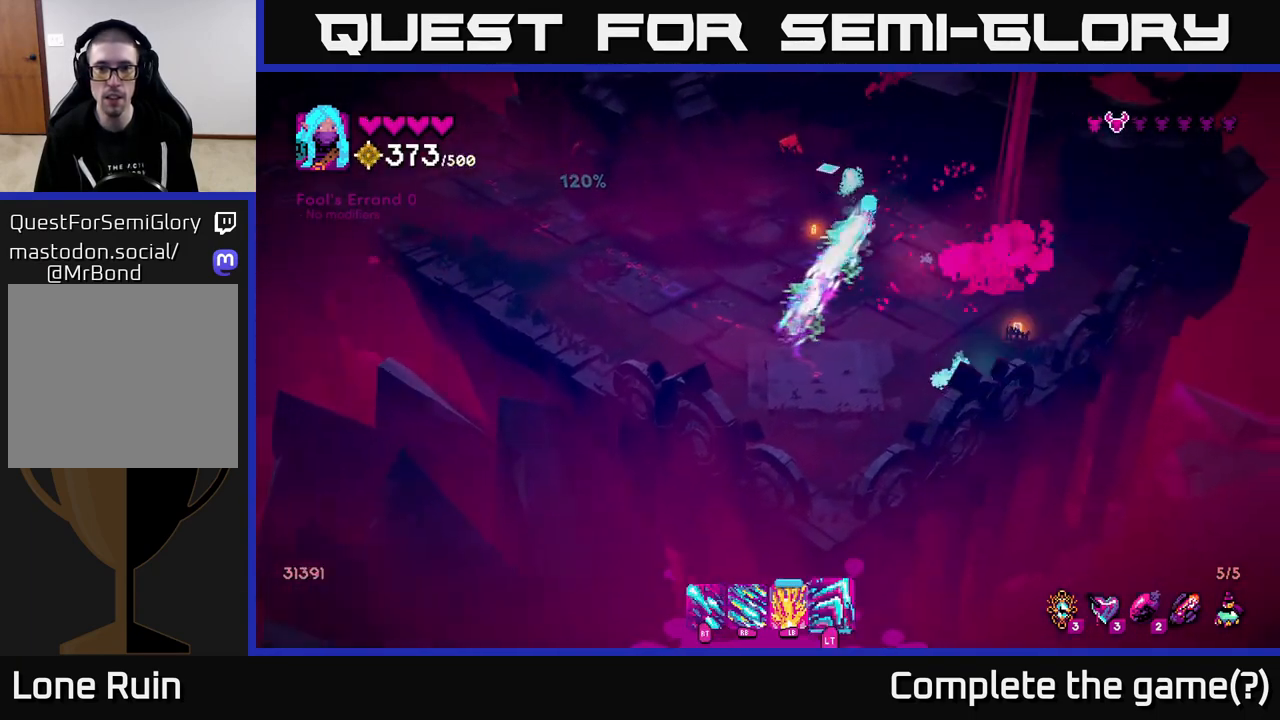
{"buttons": [], "left_stick": "up-left", "right_stick": "up-left", "events": [[17, "L2", "up"], [167, "right_stick", "up-left"], [217, "left_stick", "up-left"]]}
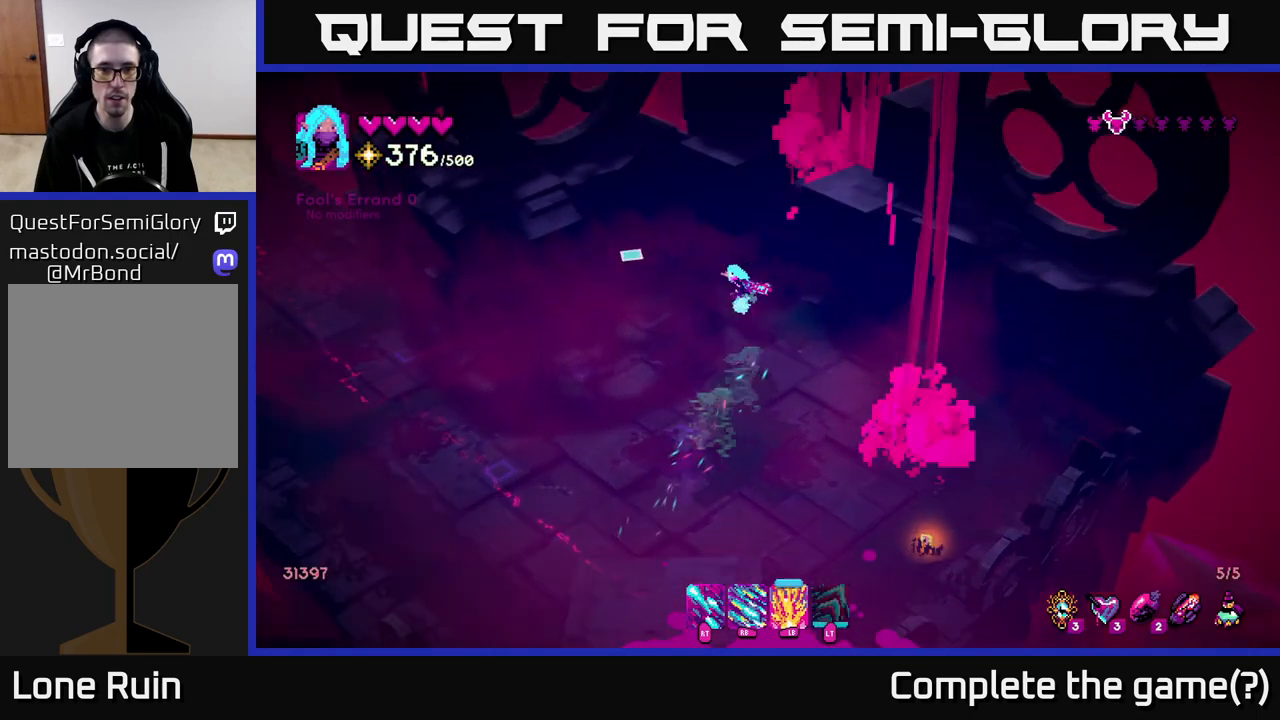
{"buttons": [], "left_stick": "down-right", "right_stick": "down", "events": [[50, "left_stick", "down-left"], [117, "left_stick", "down"], [150, "right_stick", "down-left"], [317, "right_stick", "down"], [367, "left_stick", "down-right"]]}
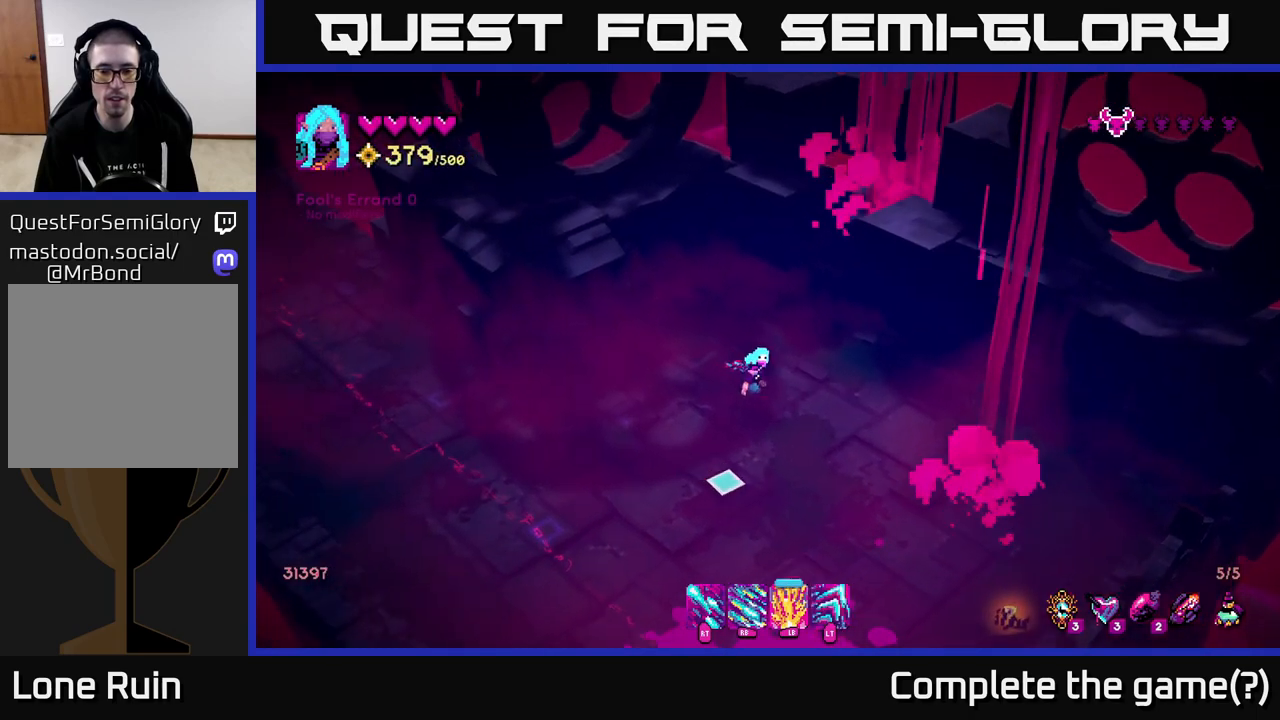
{"buttons": [], "left_stick": "down", "right_stick": "left", "events": [[133, "right_stick", "down-left"], [233, "right_stick", "left"], [367, "left_stick", "down"]]}